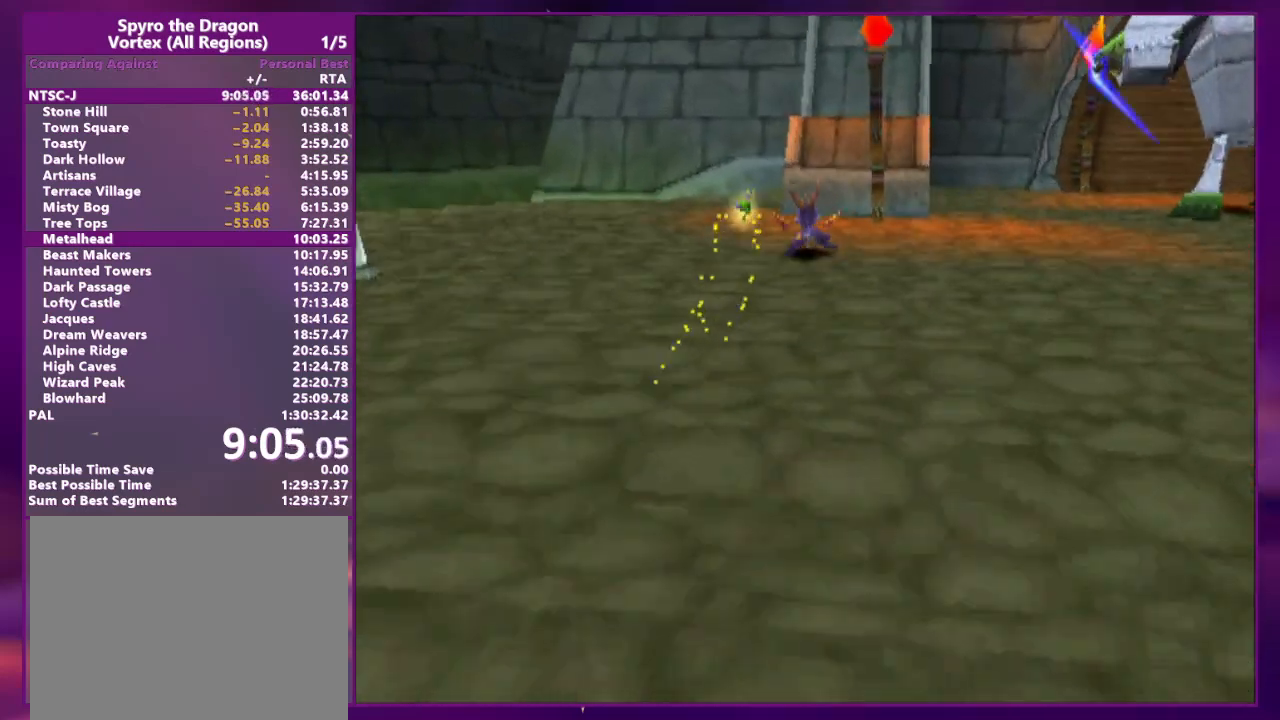
Gameplay with a controller (PlayStation layout); each line is a JSON object with the inputs held at the frame after it. "events" lists button and stick changes between this image and that frame as [ms after this image, input, new state], when the widget could be followed in between. Not read: CROSS L2 L3 R2 R3 left_stick right_stick.
{"buttons": ["DPAD_UP"], "events": [[33, "SQUARE", "up"], [267, "CIRCLE", "down"], [400, "CIRCLE", "up"]]}
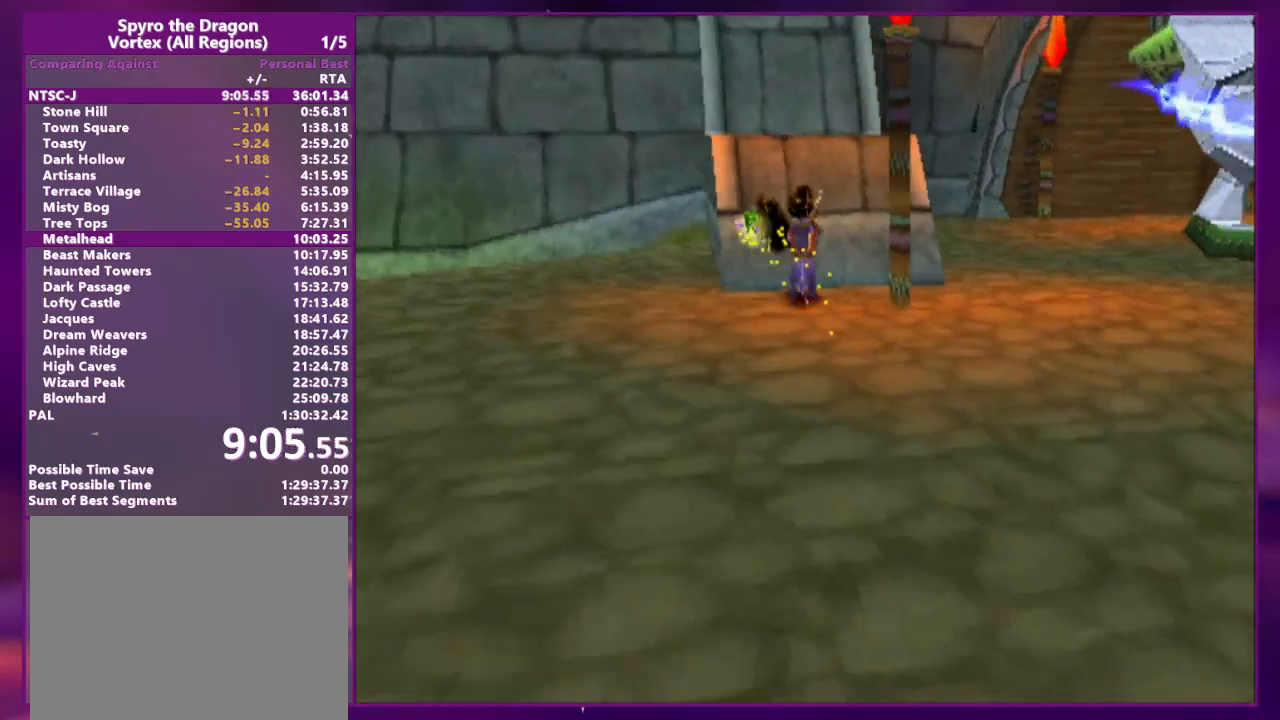
{"buttons": [], "events": [[33, "DPAD_UP", "up"], [367, "DPAD_UP", "down"], [500, "DPAD_UP", "up"]]}
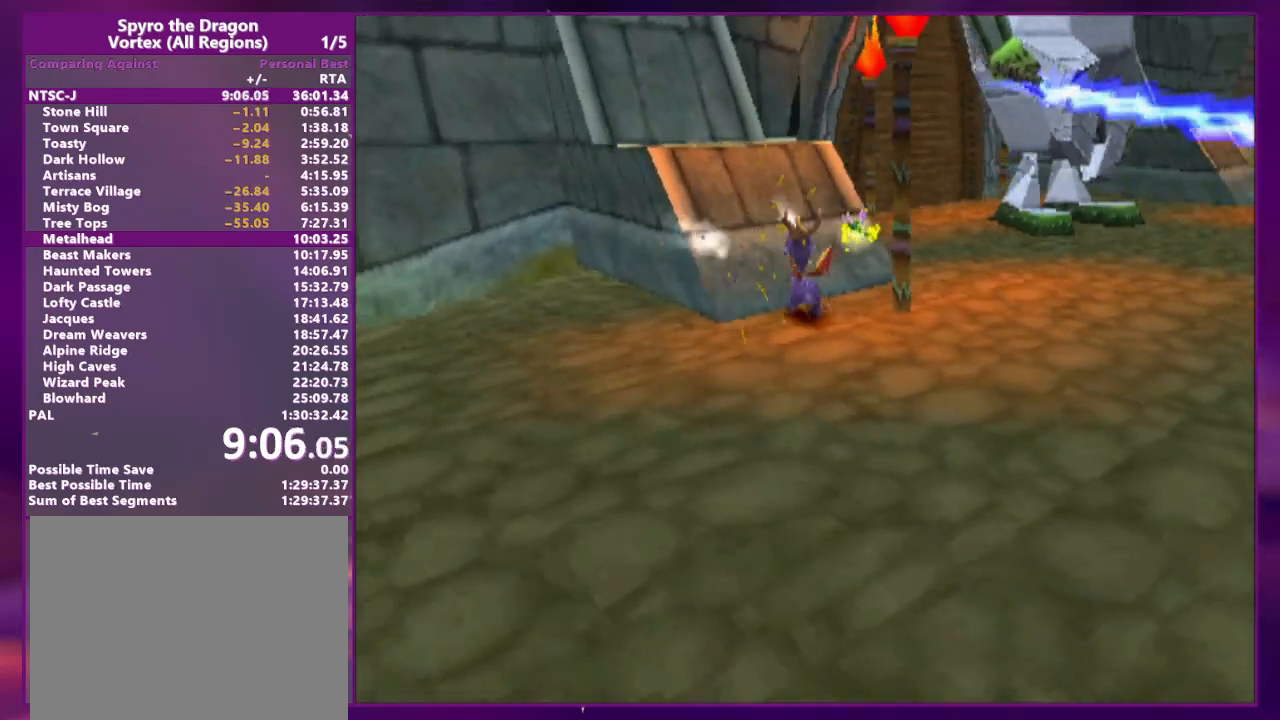
{"buttons": [], "events": [[200, "DPAD_LEFT", "down"], [233, "DPAD_UP", "down"], [300, "DPAD_UP", "up"], [367, "DPAD_LEFT", "up"]]}
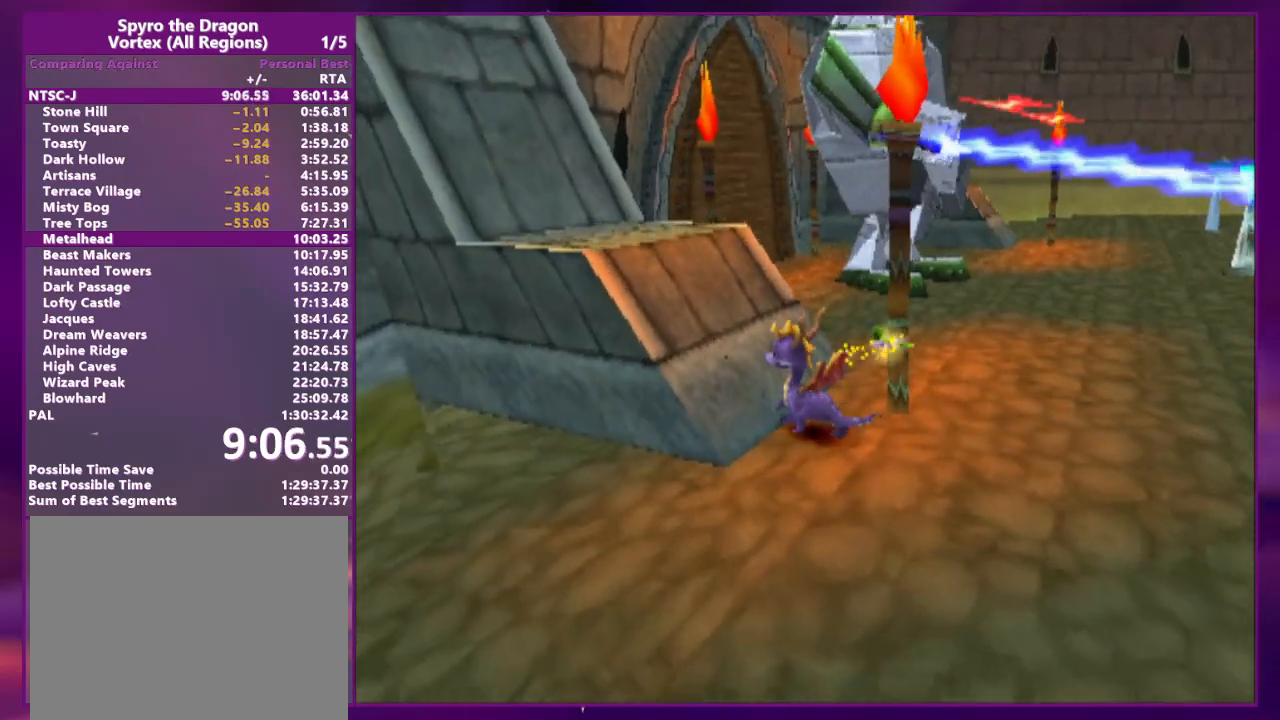
{"buttons": [], "events": [[100, "DPAD_LEFT", "down"], [233, "DPAD_LEFT", "up"]]}
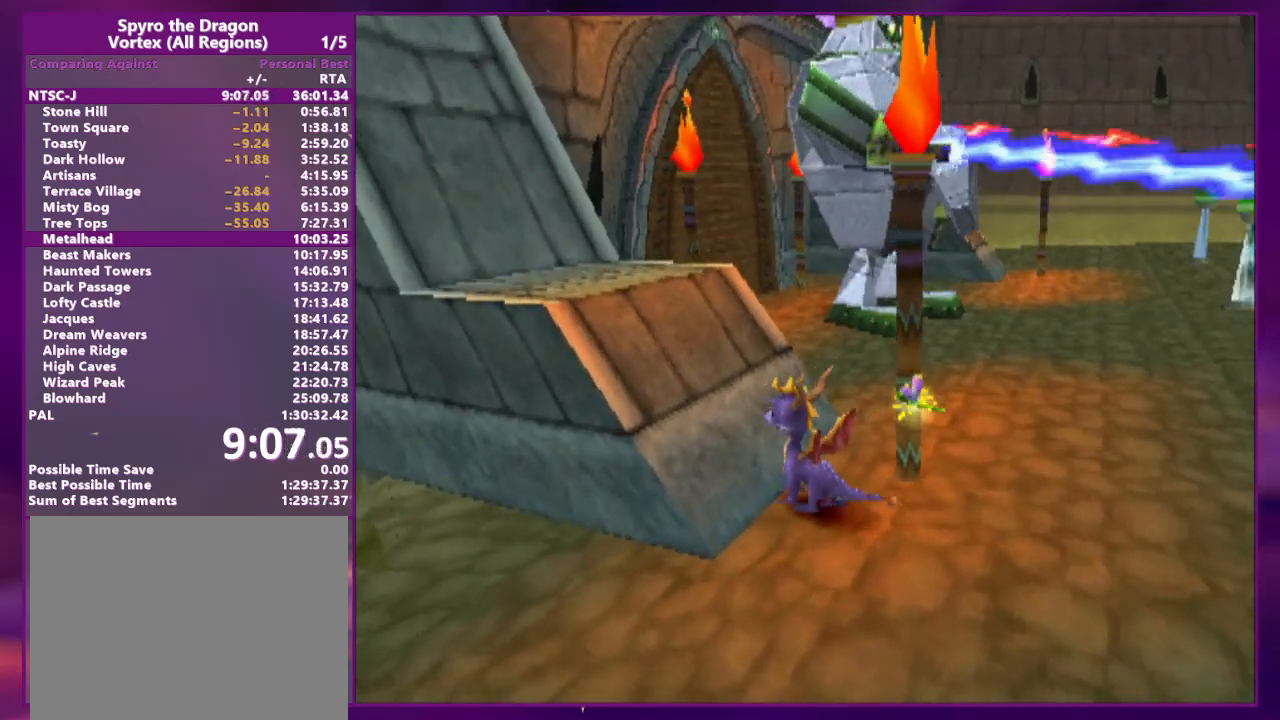
{"buttons": [], "events": []}
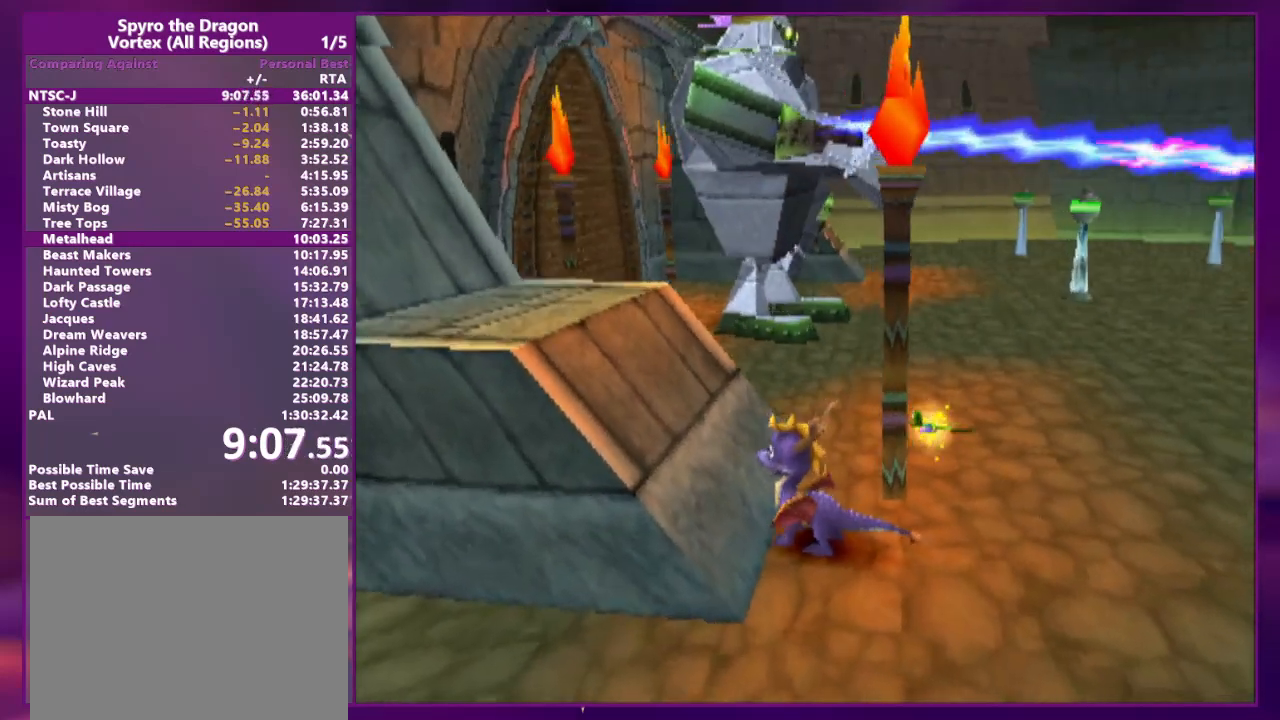
{"buttons": [], "events": [[100, "DPAD_LEFT", "down"], [133, "DPAD_DOWN", "down"], [167, "DPAD_DOWN", "up"], [200, "DPAD_LEFT", "up"]]}
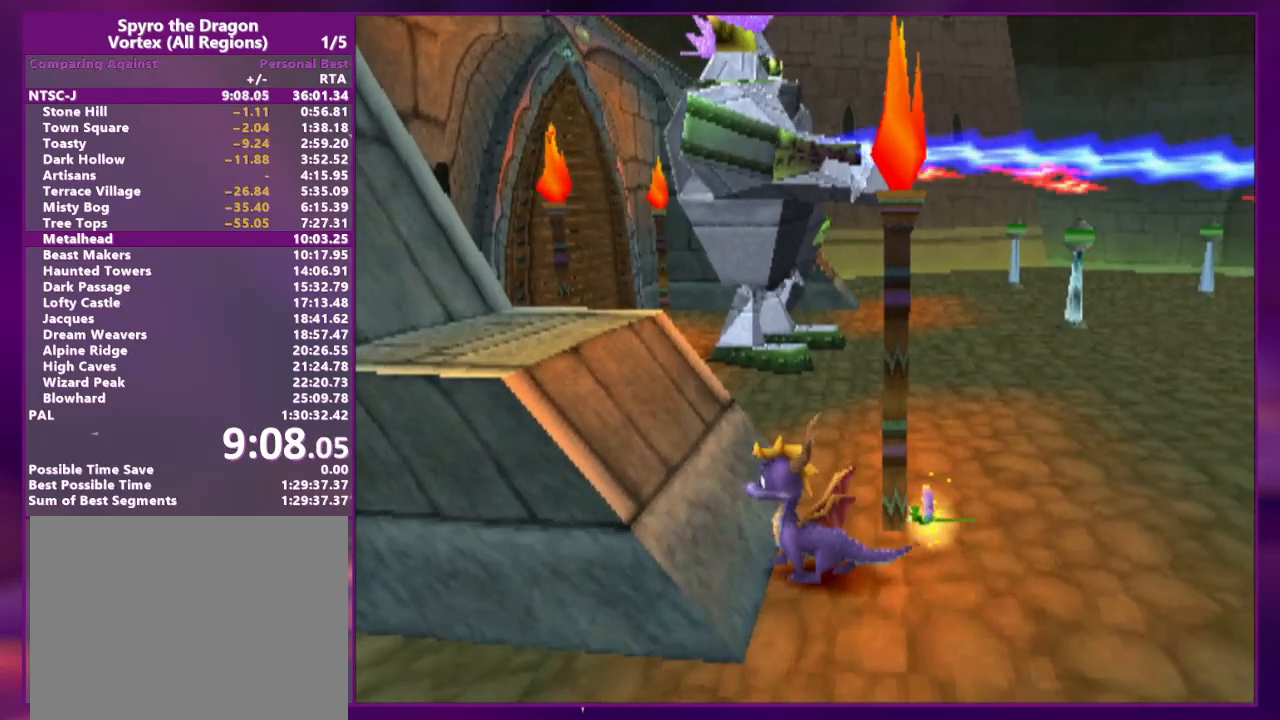
{"buttons": [], "events": [[100, "DPAD_LEFT", "down"], [167, "DPAD_LEFT", "up"]]}
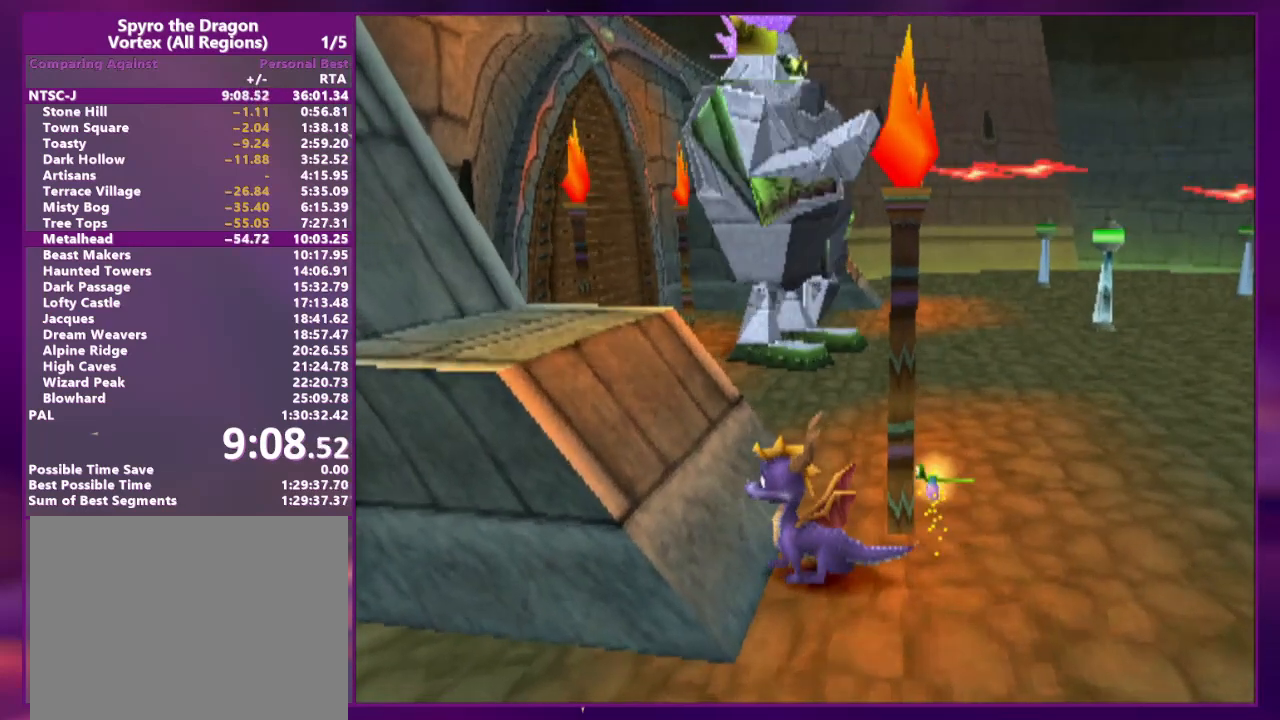
{"buttons": [], "events": []}
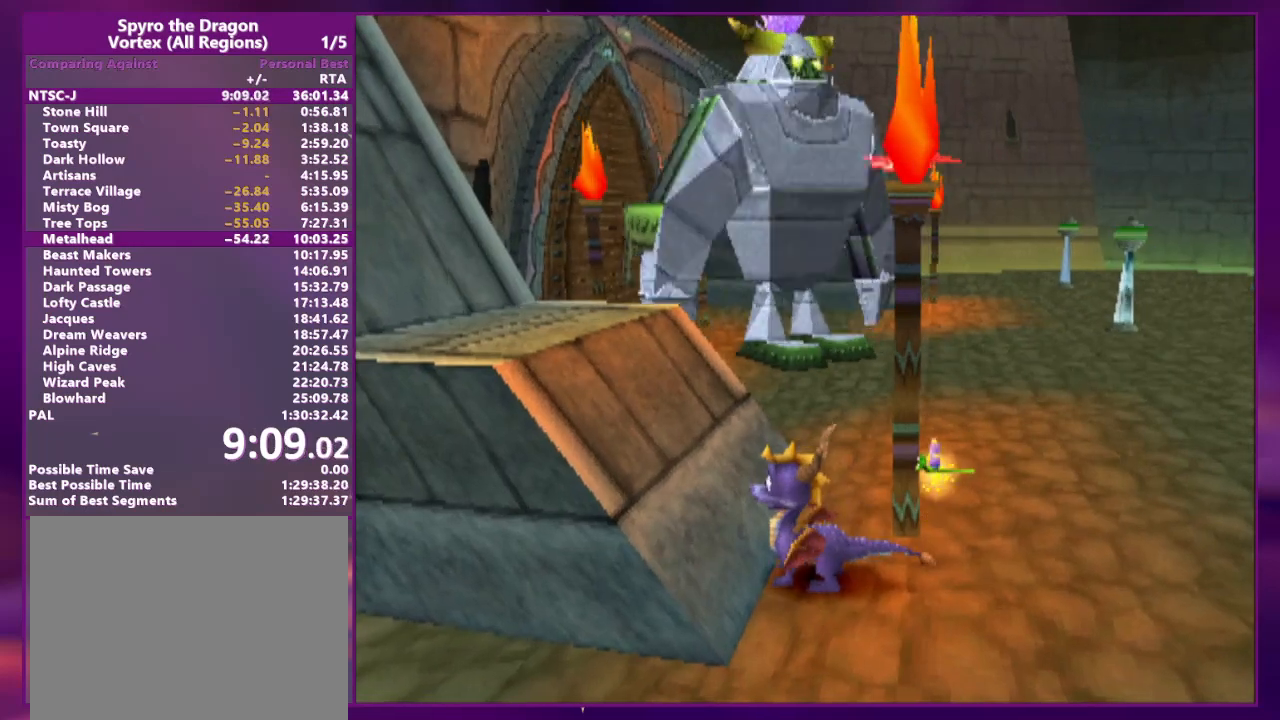
{"buttons": [], "events": []}
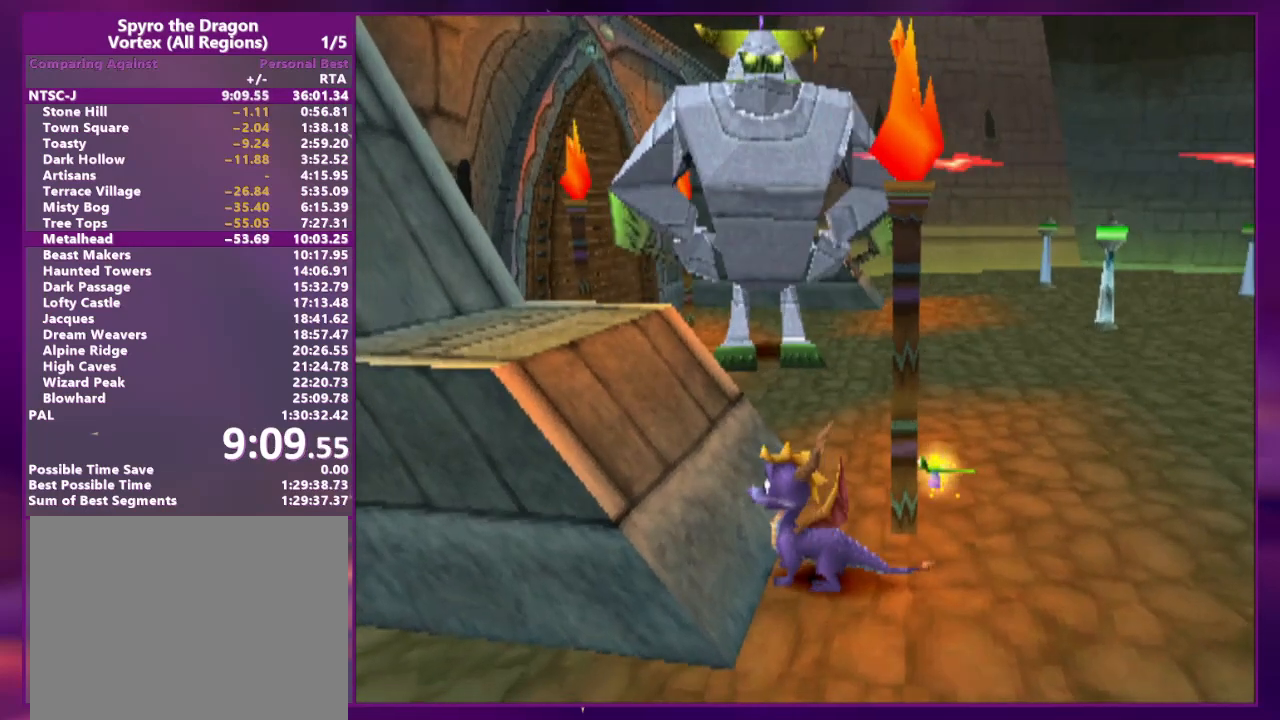
{"buttons": [], "events": []}
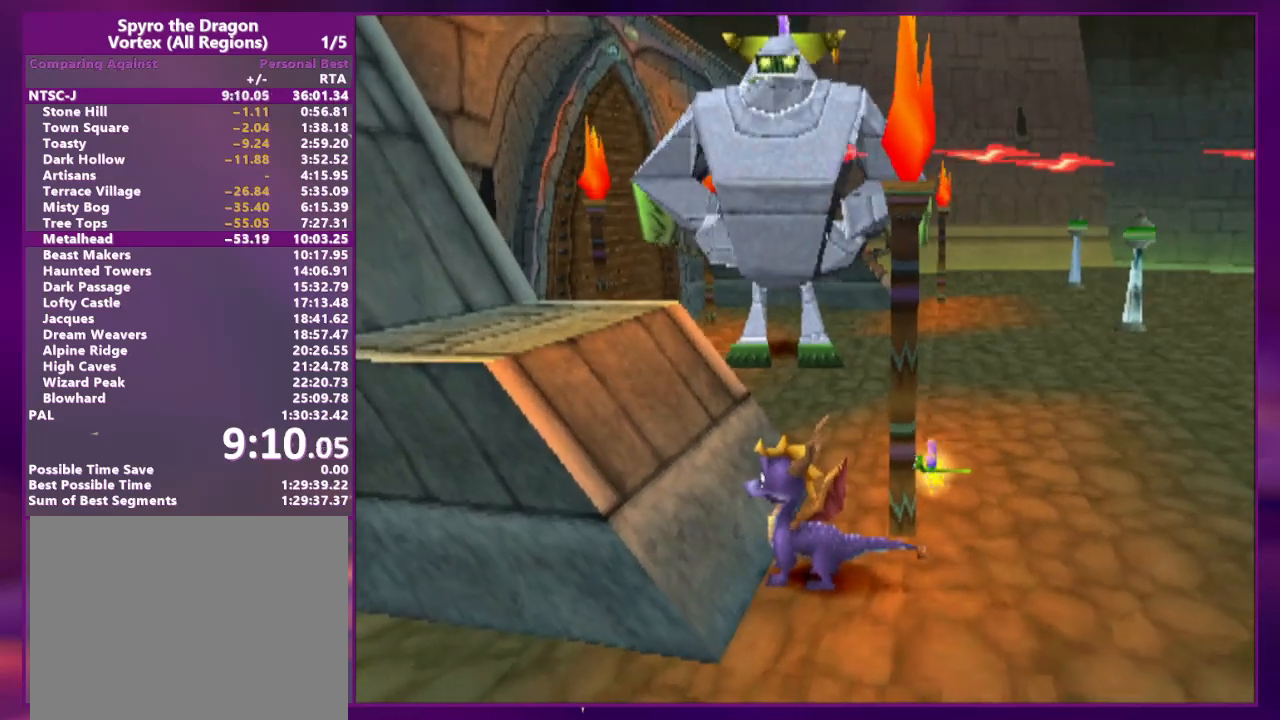
{"buttons": [], "events": []}
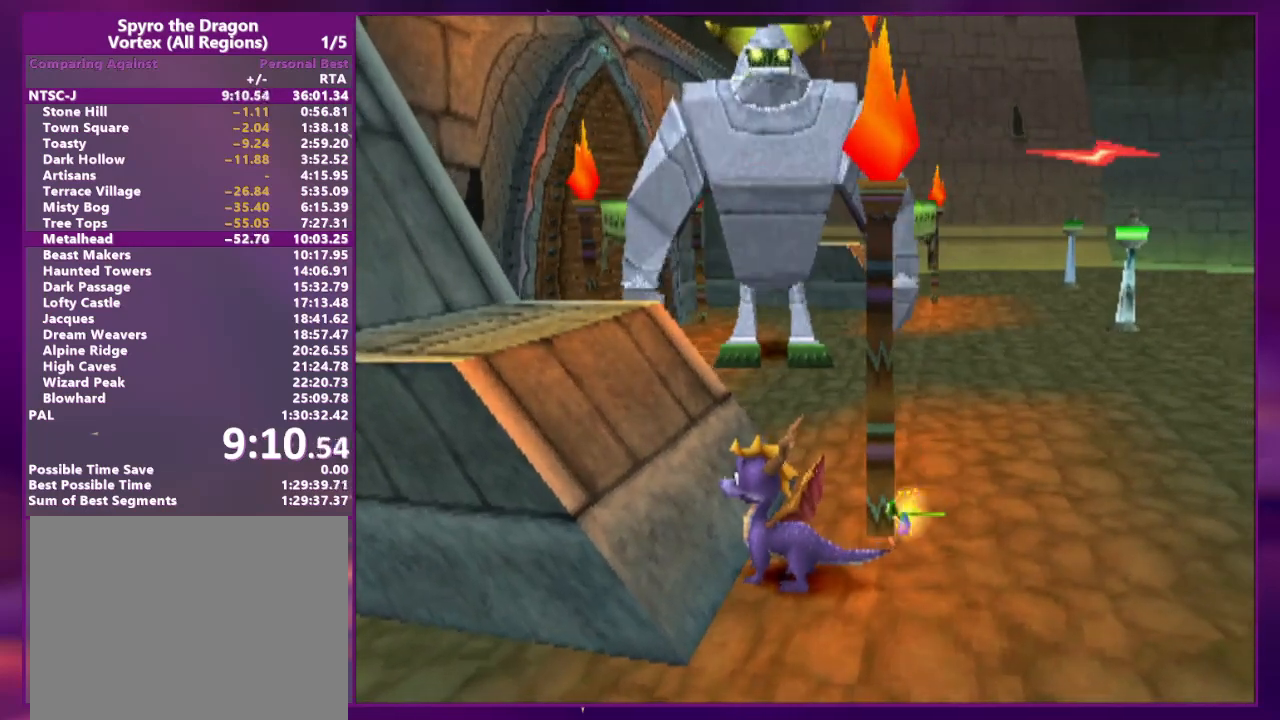
{"buttons": ["DPAD_DOWN", "DPAD_LEFT"], "events": [[467, "DPAD_LEFT", "down"], [500, "DPAD_DOWN", "down"]]}
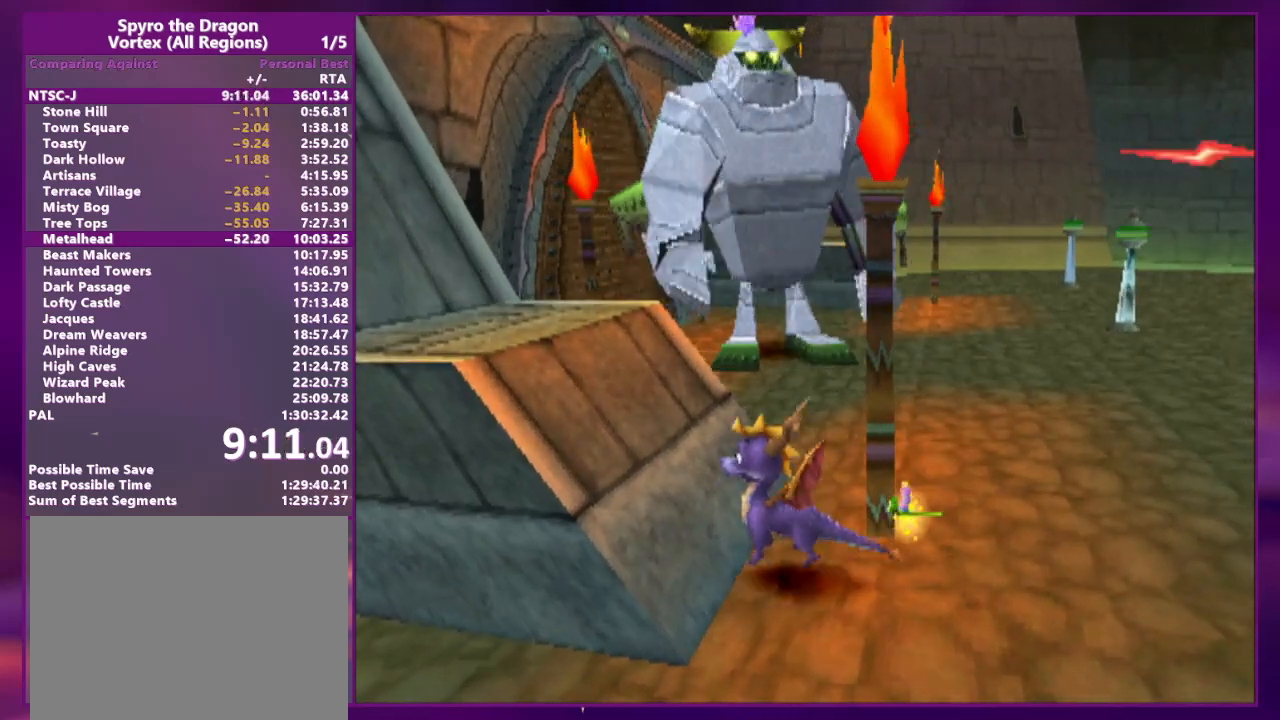
{"buttons": [], "events": [[200, "DPAD_DOWN", "up"], [367, "DPAD_UP", "down"], [467, "DPAD_UP", "up"], [500, "DPAD_LEFT", "up"]]}
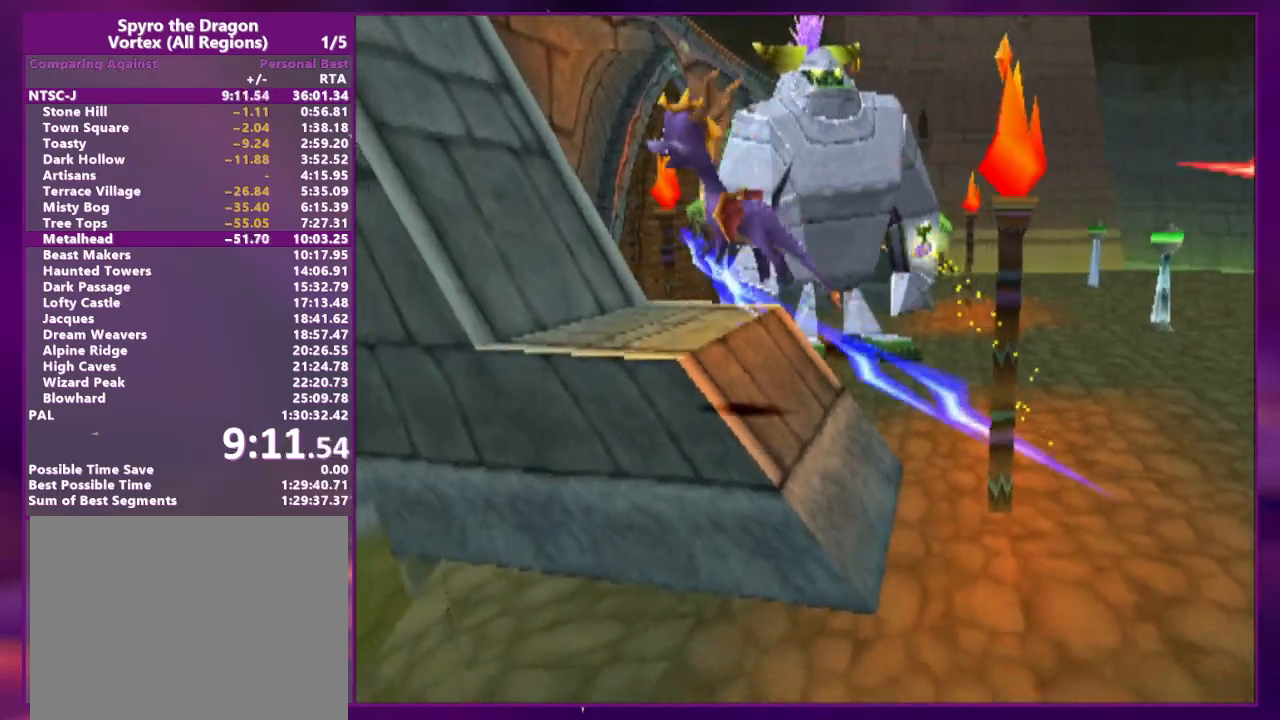
{"buttons": [], "events": [[300, "DPAD_LEFT", "down"], [300, "DPAD_UP", "down"], [367, "DPAD_LEFT", "up"], [433, "DPAD_LEFT", "down"], [467, "DPAD_LEFT", "up"], [467, "DPAD_UP", "up"]]}
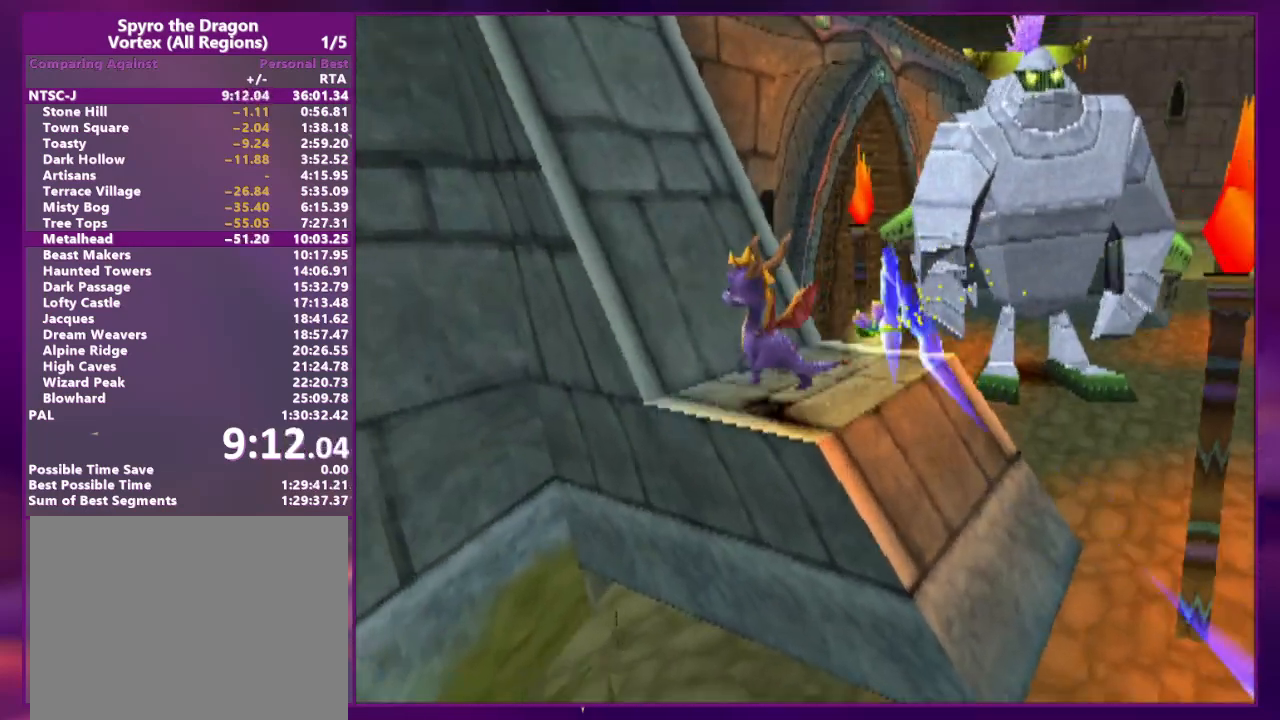
{"buttons": [], "events": [[133, "DPAD_UP", "down"], [200, "DPAD_UP", "up"], [367, "DPAD_LEFT", "down"], [467, "DPAD_LEFT", "up"]]}
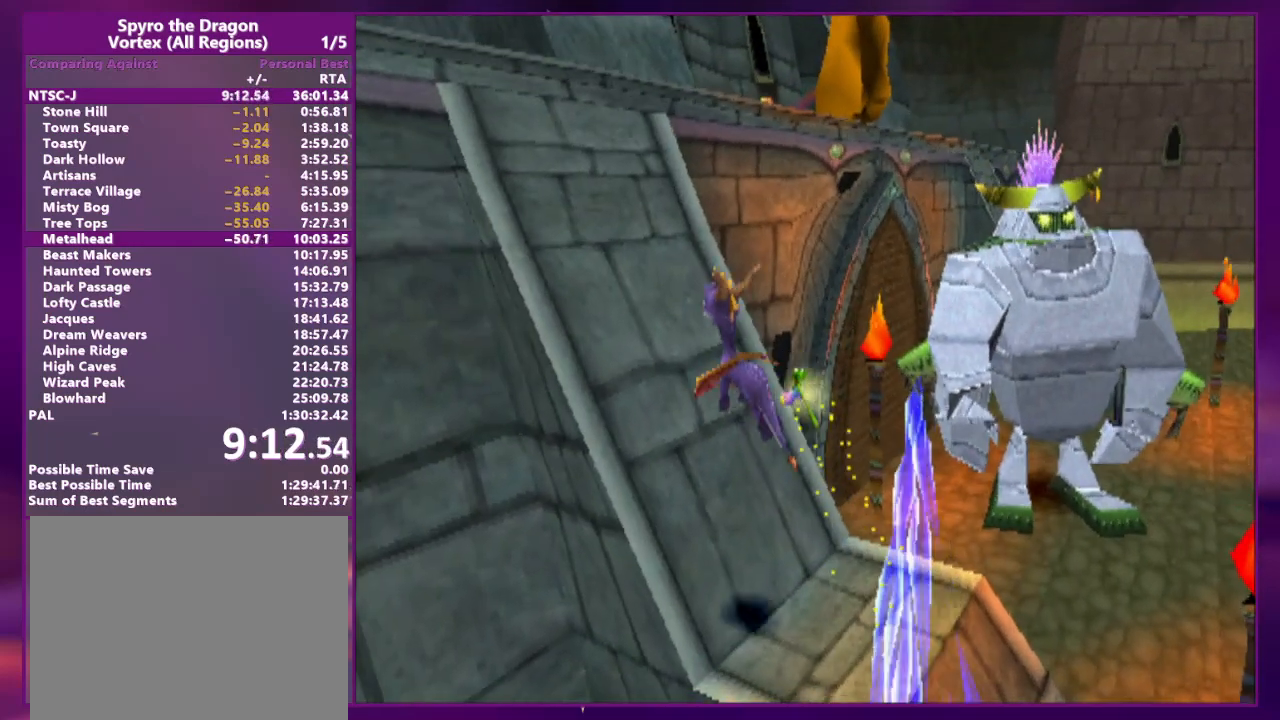
{"buttons": [], "events": [[300, "DPAD_LEFT", "down"], [333, "SQUARE", "down"], [367, "DPAD_LEFT", "up"], [467, "SQUARE", "up"]]}
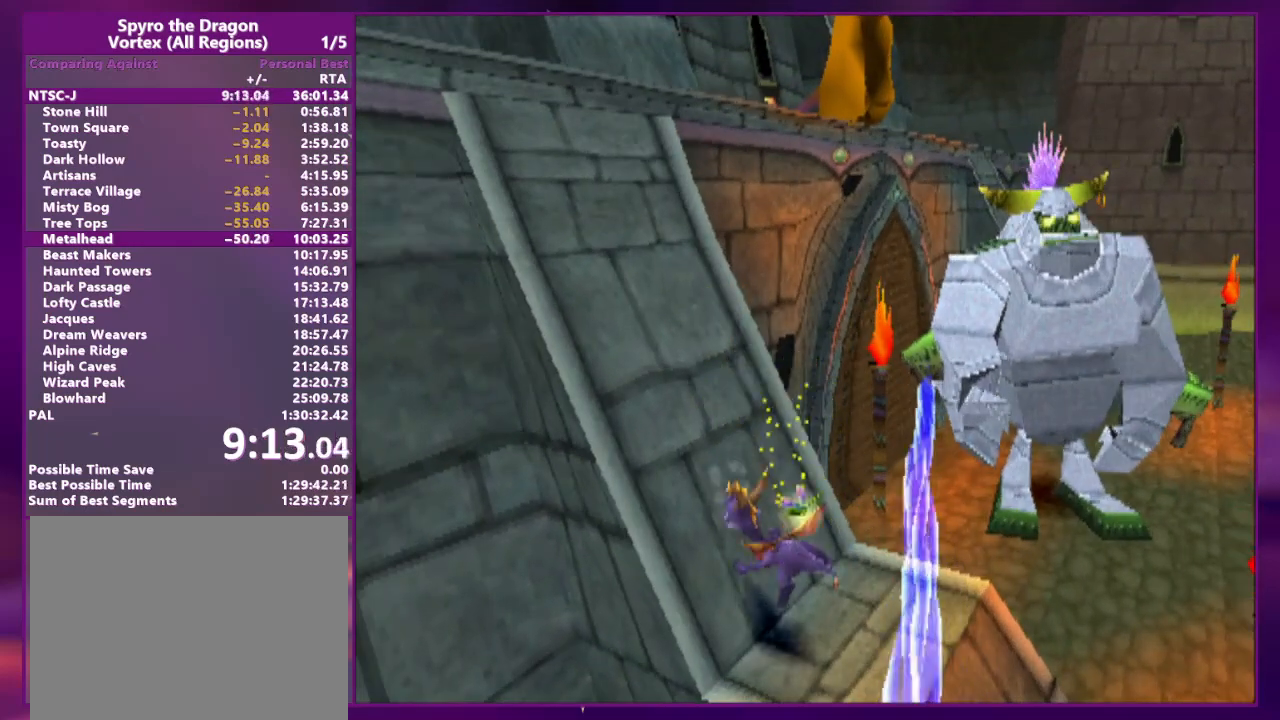
{"buttons": [], "events": []}
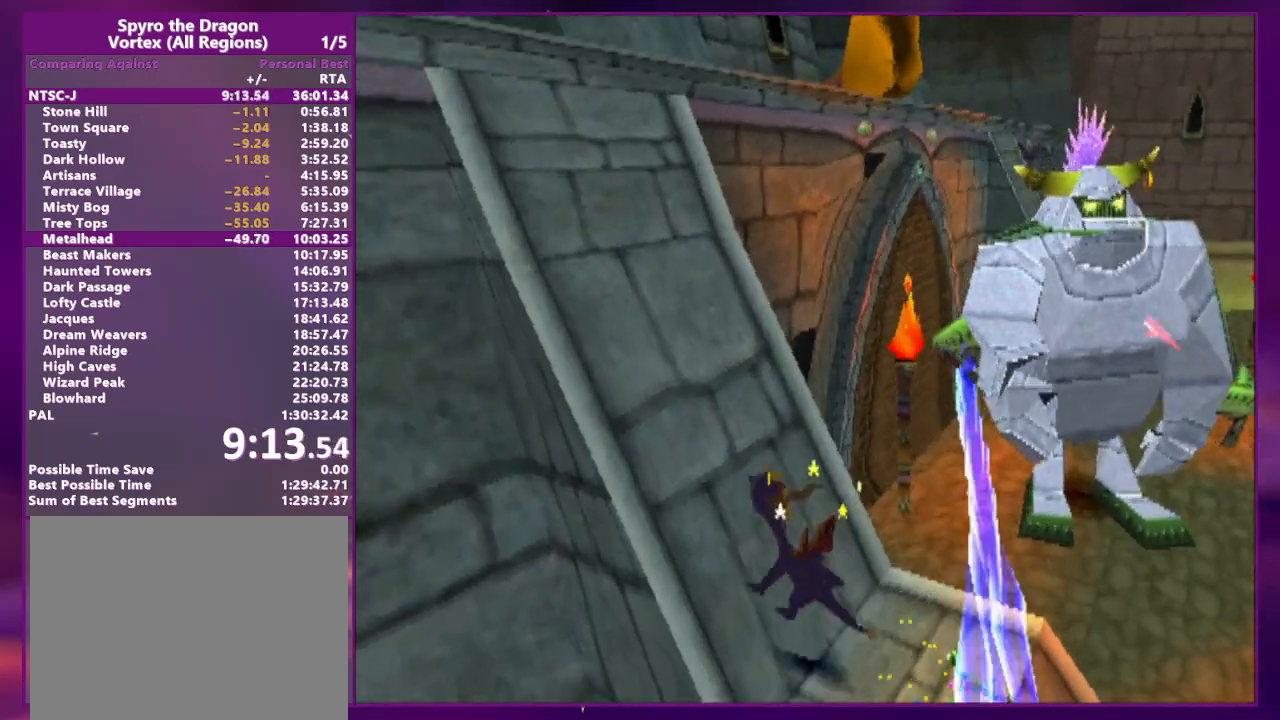
{"buttons": ["DPAD_LEFT"], "events": [[100, "DPAD_LEFT", "down"]]}
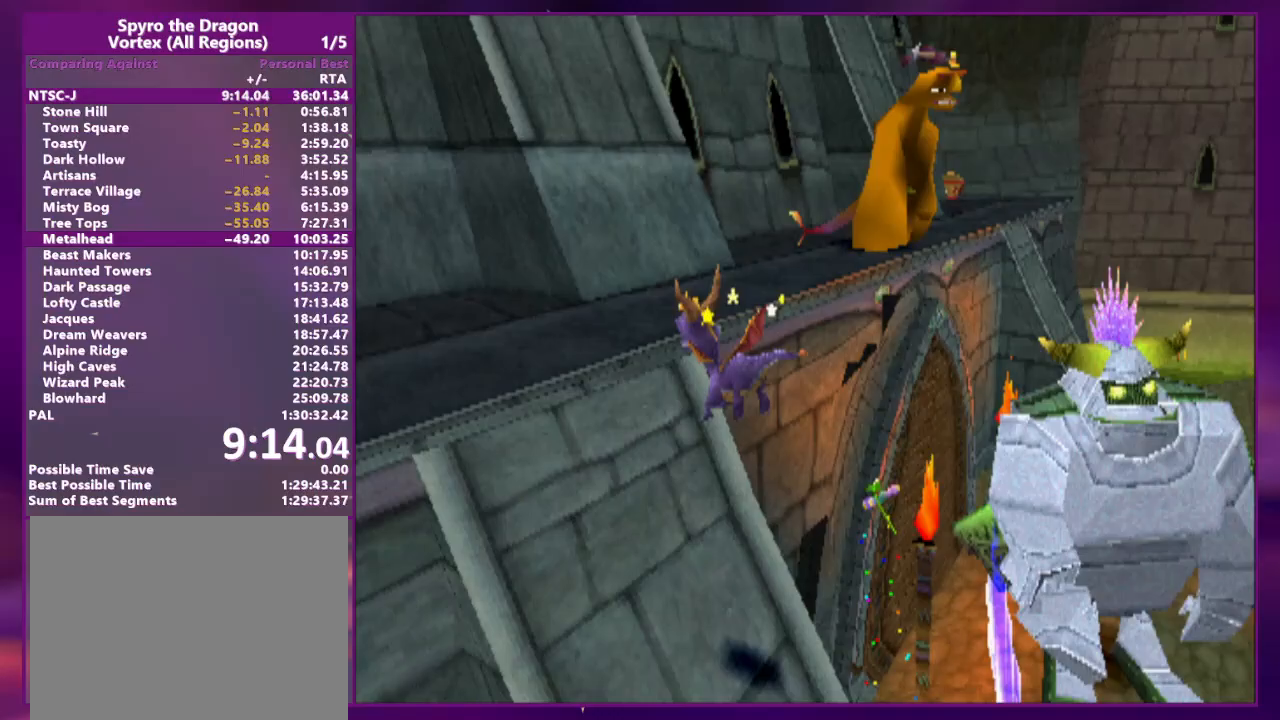
{"buttons": ["DPAD_DOWN", "DPAD_LEFT"]}
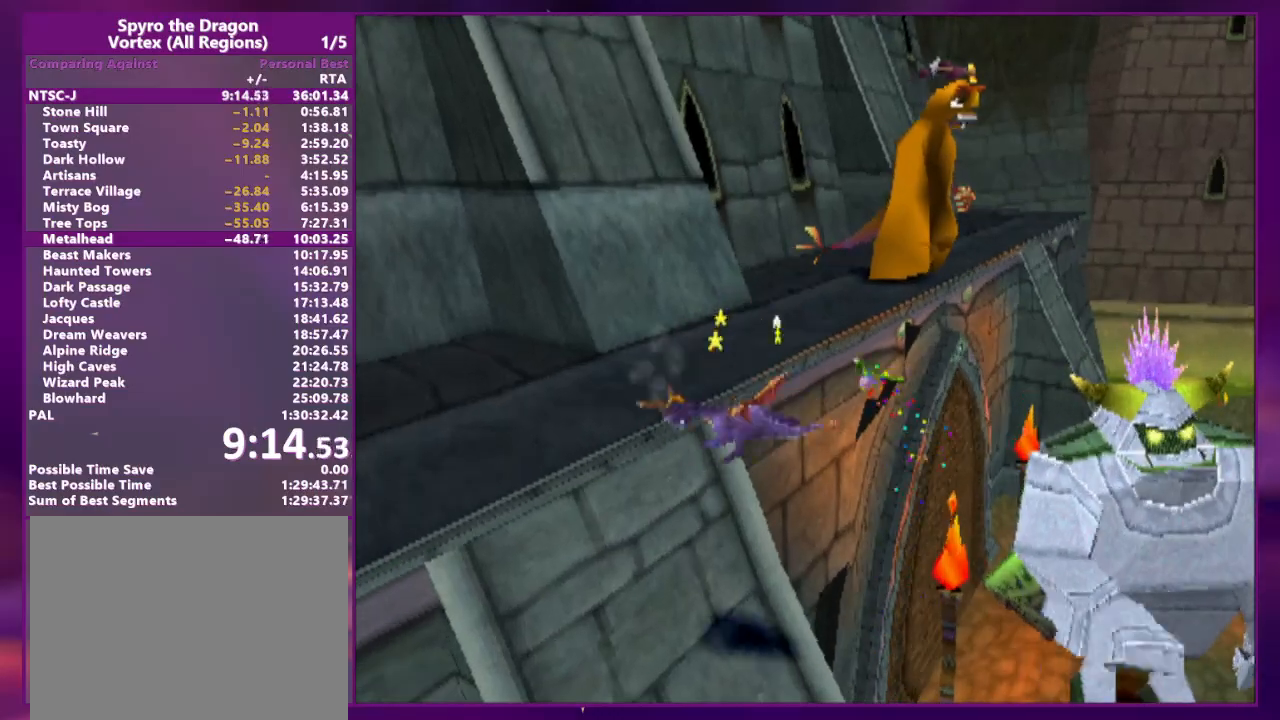
{"buttons": [], "events": [[133, "DPAD_DOWN", "up"], [200, "DPAD_LEFT", "up"]]}
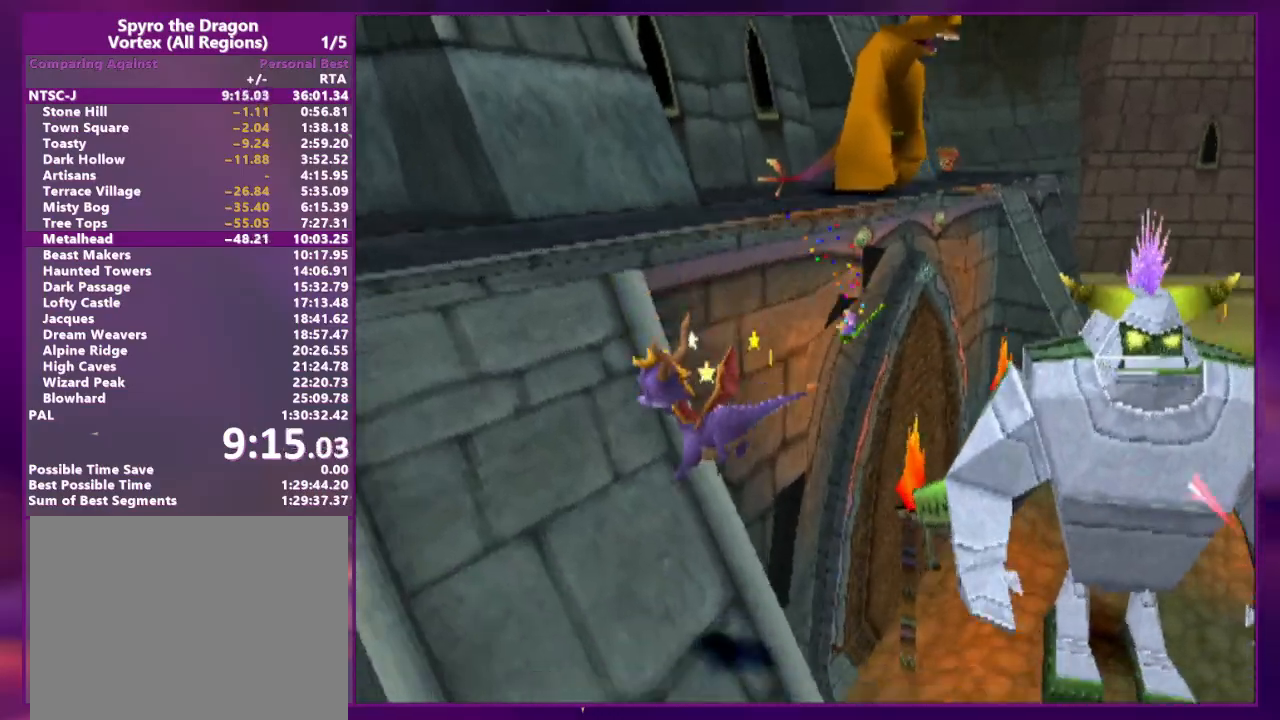
{"buttons": [], "events": []}
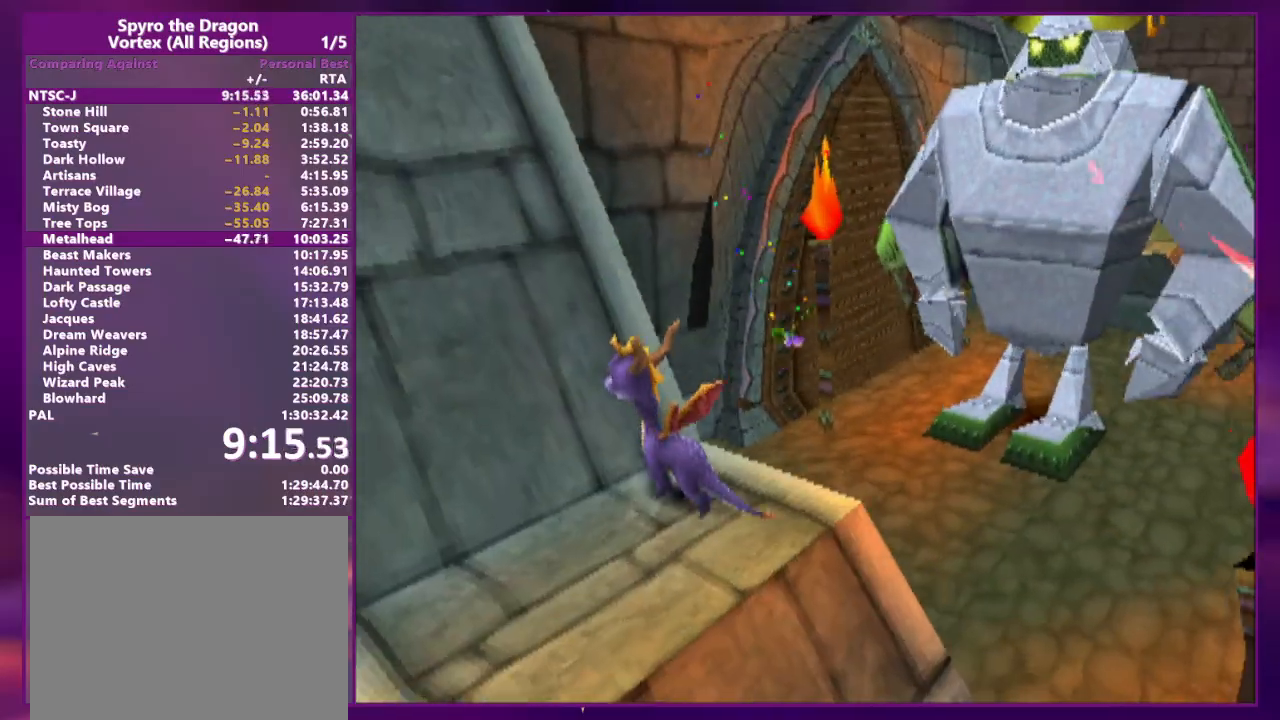
{"buttons": [], "events": [[67, "DPAD_DOWN", "down"], [67, "DPAD_RIGHT", "down"], [467, "DPAD_DOWN", "up"], [500, "DPAD_RIGHT", "up"]]}
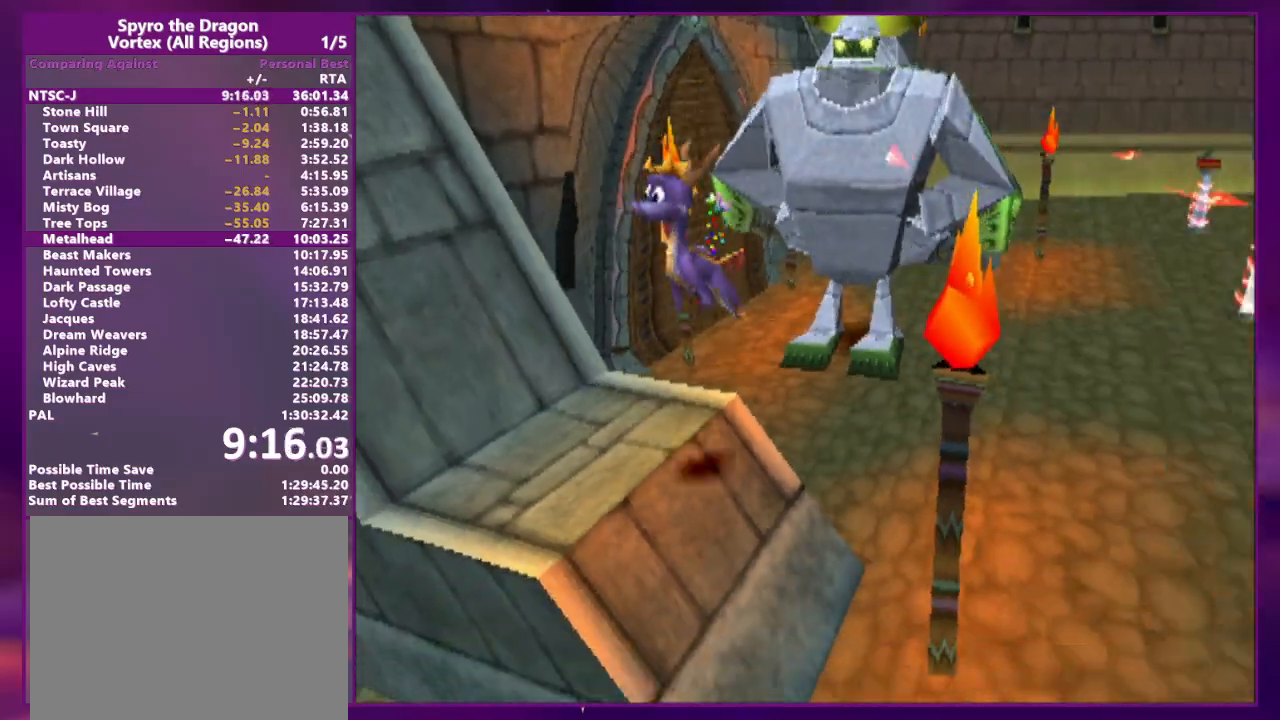
{"buttons": ["DPAD_UP"], "events": [[400, "DPAD_UP", "down"]]}
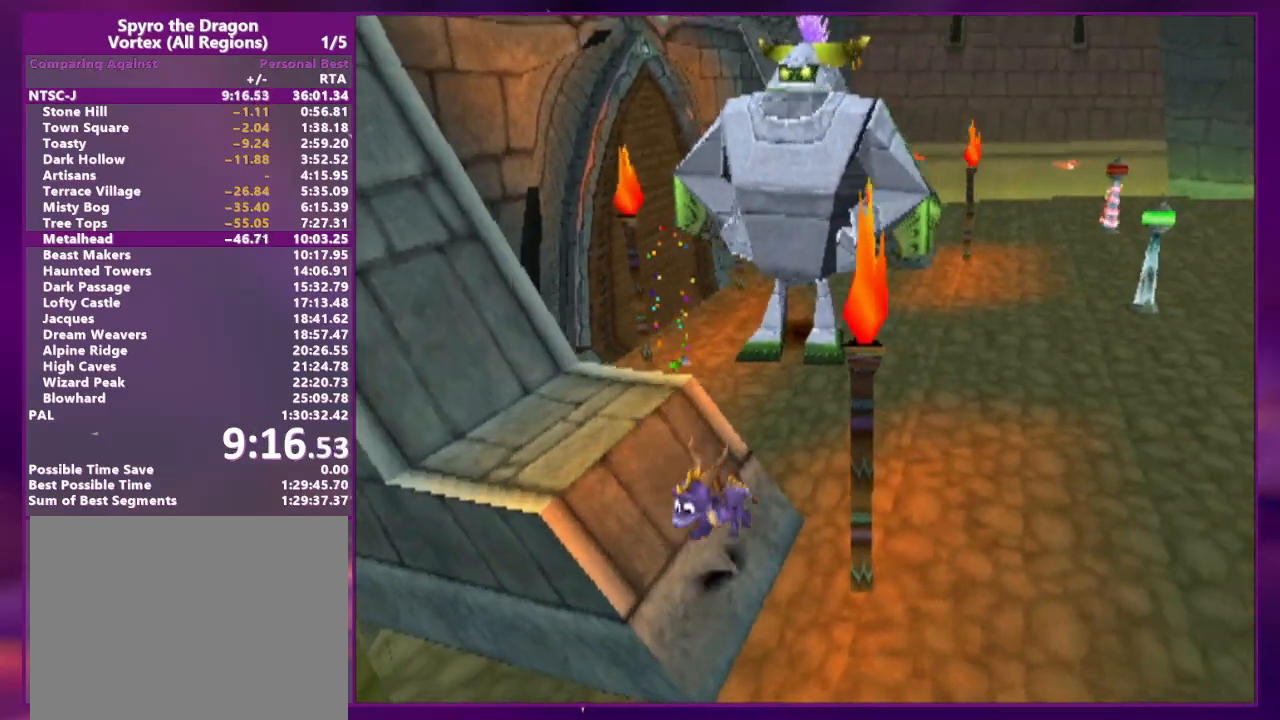
{"buttons": [], "events": [[67, "DPAD_UP", "up"], [367, "DPAD_LEFT", "down"], [367, "DPAD_UP", "down"], [500, "DPAD_LEFT", "up"], [500, "DPAD_UP", "up"]]}
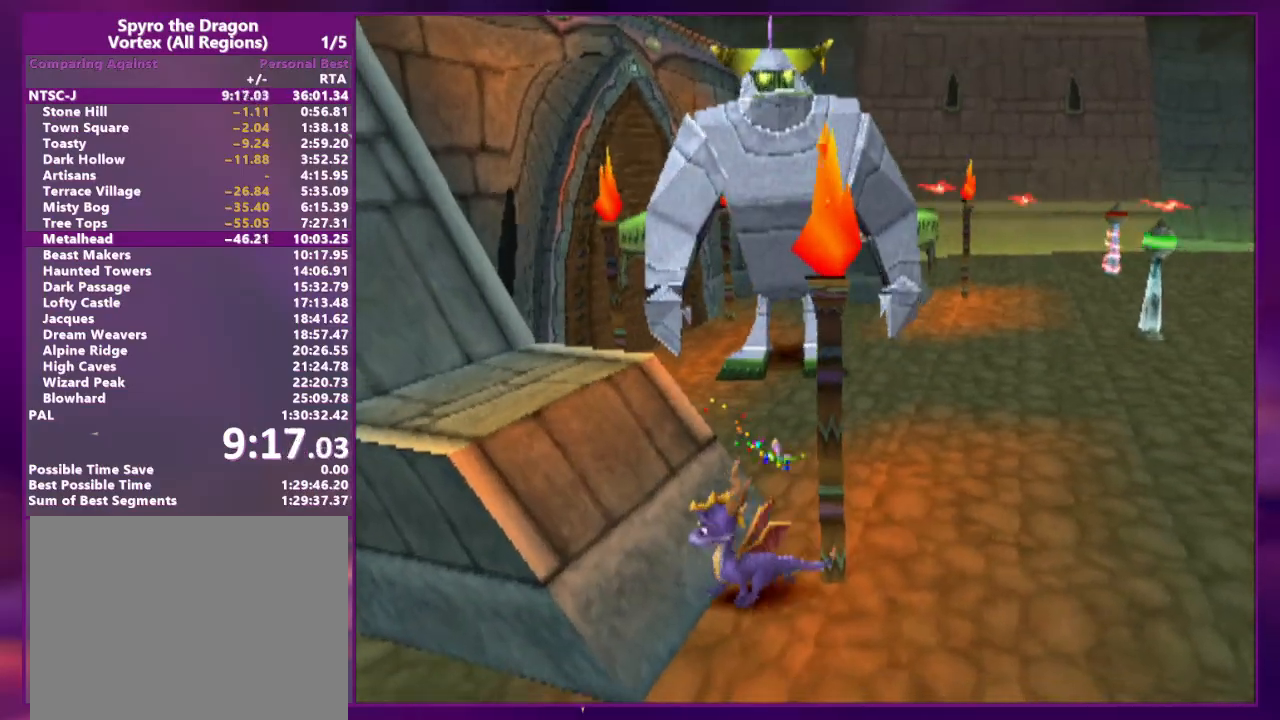
{"buttons": ["DPAD_LEFT"], "events": [[400, "DPAD_LEFT", "down"]]}
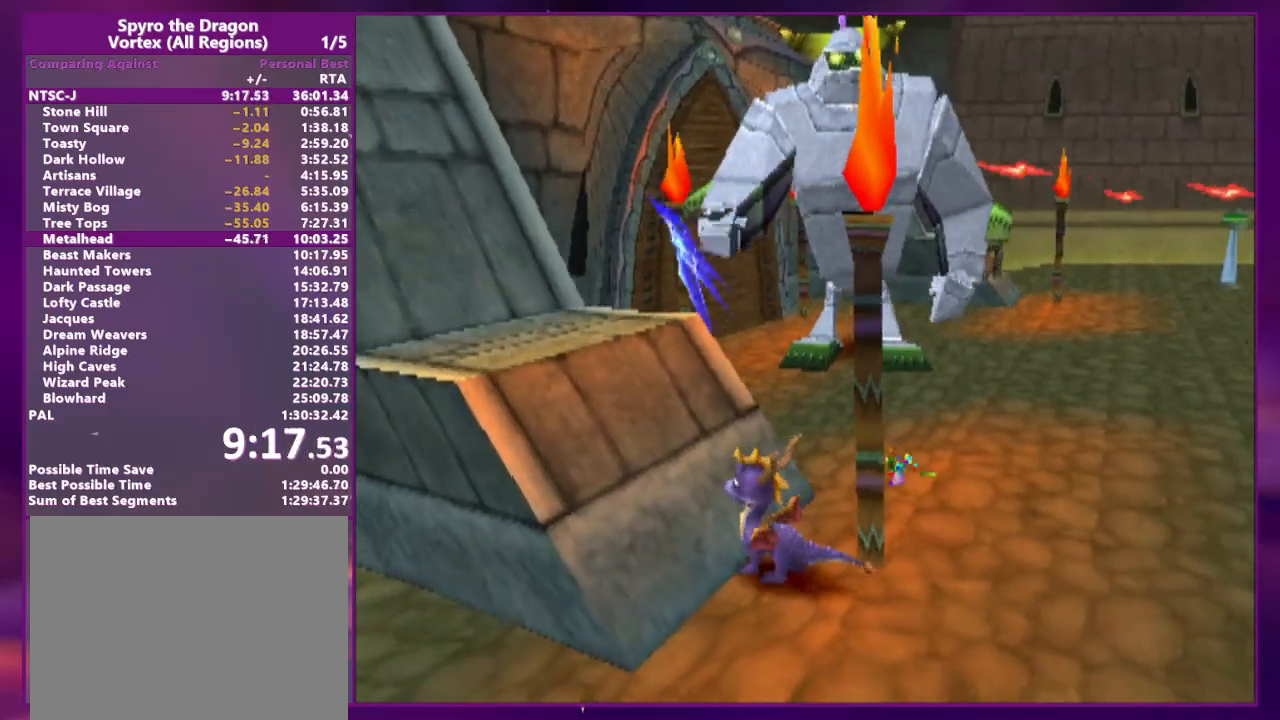
{"buttons": ["DPAD_UP", "DPAD_LEFT"], "events": [[367, "DPAD_UP", "down"]]}
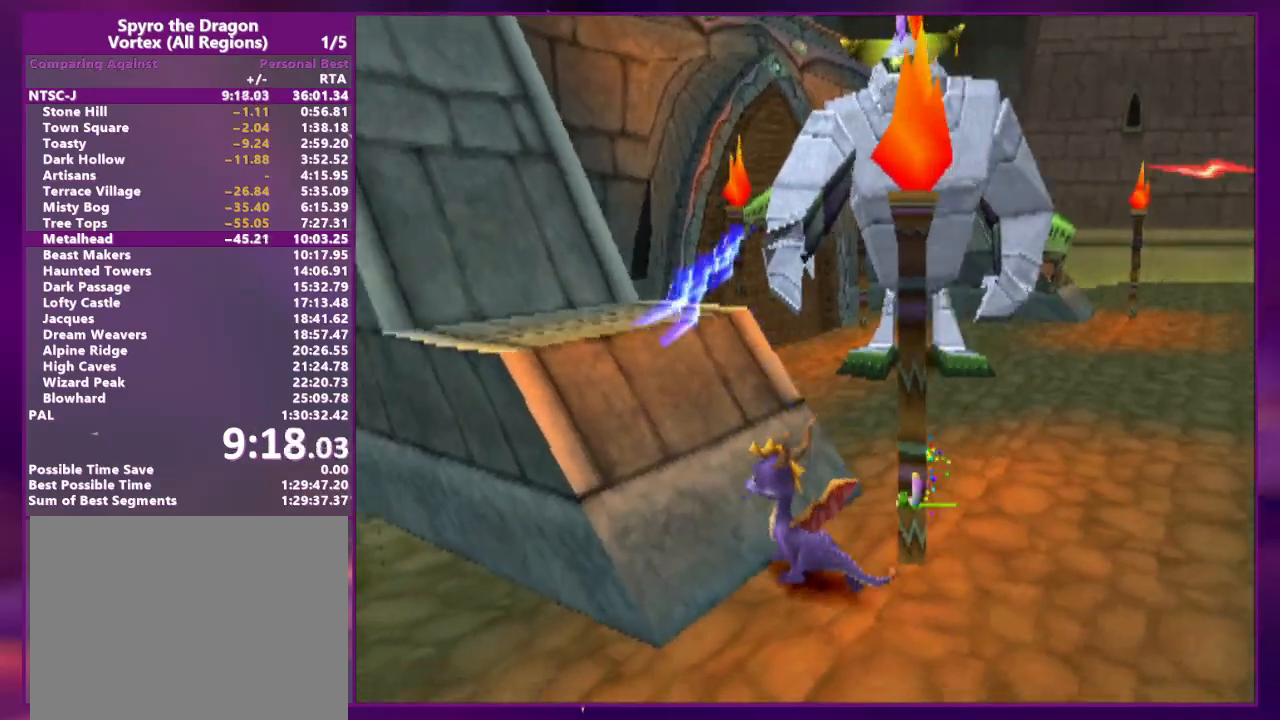
{"buttons": ["DPAD_LEFT"], "events": [[133, "DPAD_UP", "up"], [233, "DPAD_LEFT", "up"], [333, "DPAD_LEFT", "down"]]}
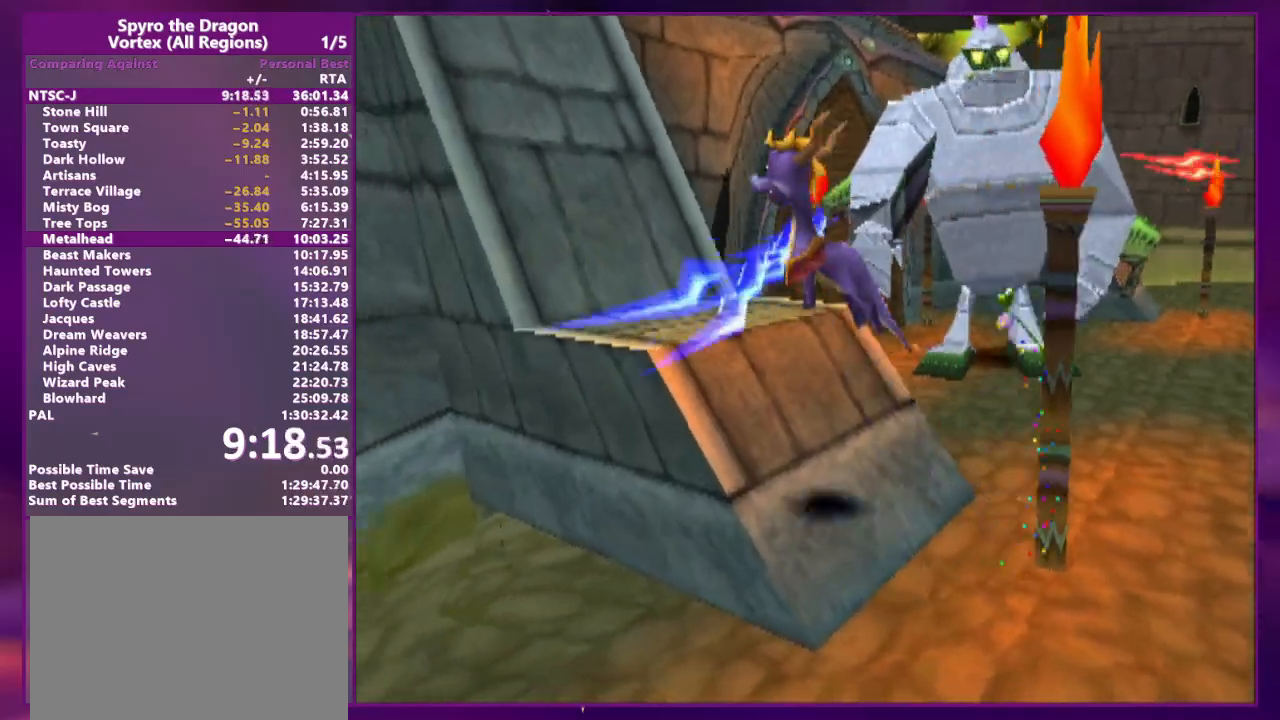
{"buttons": ["DPAD_UP", "DPAD_LEFT"], "events": [[67, "DPAD_UP", "down"], [100, "DPAD_LEFT", "up"], [167, "DPAD_UP", "up"], [367, "DPAD_LEFT", "down"], [367, "DPAD_UP", "down"]]}
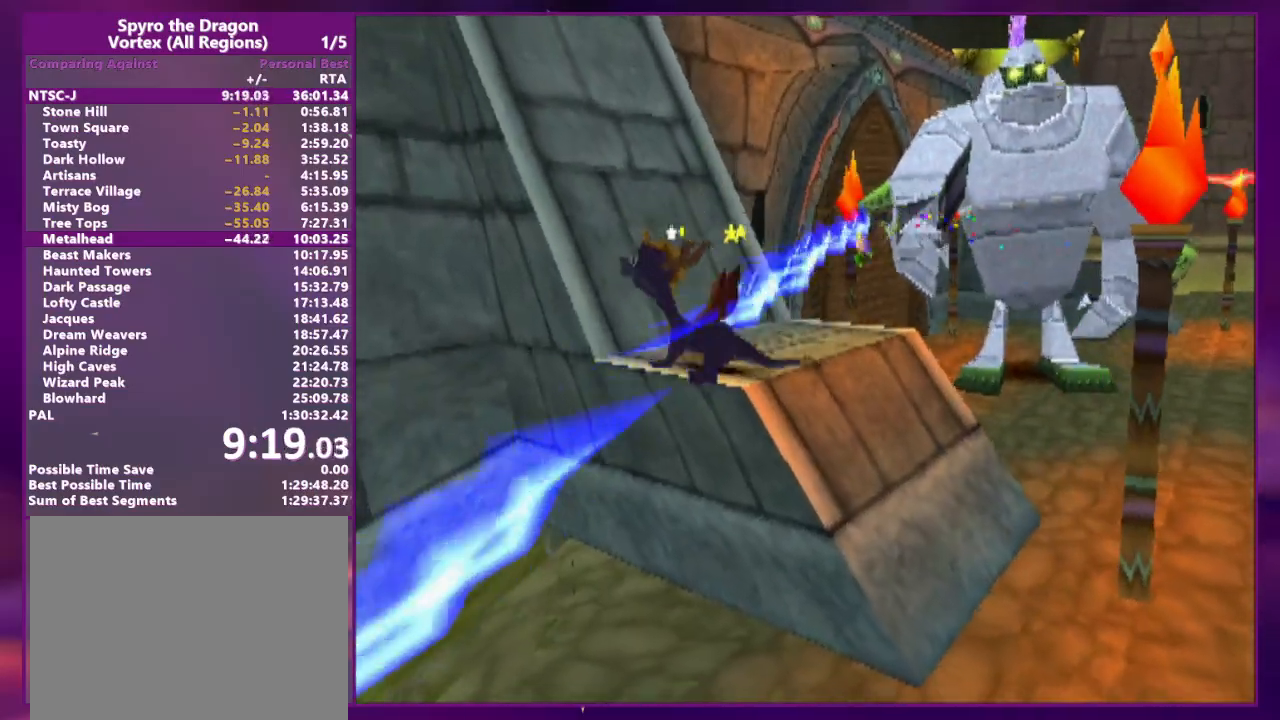
{"buttons": [], "events": [[200, "DPAD_LEFT", "up"], [200, "DPAD_UP", "up"]]}
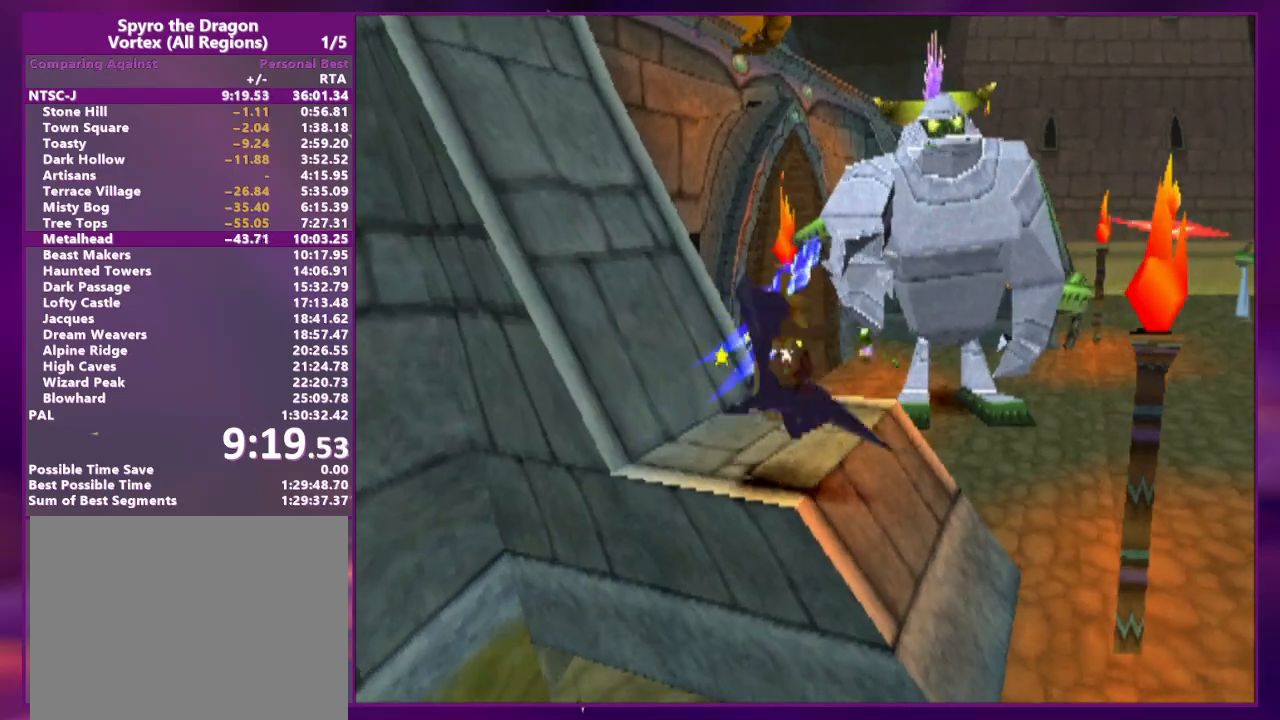
{"buttons": ["DPAD_RIGHT"], "events": [[500, "DPAD_RIGHT", "down"]]}
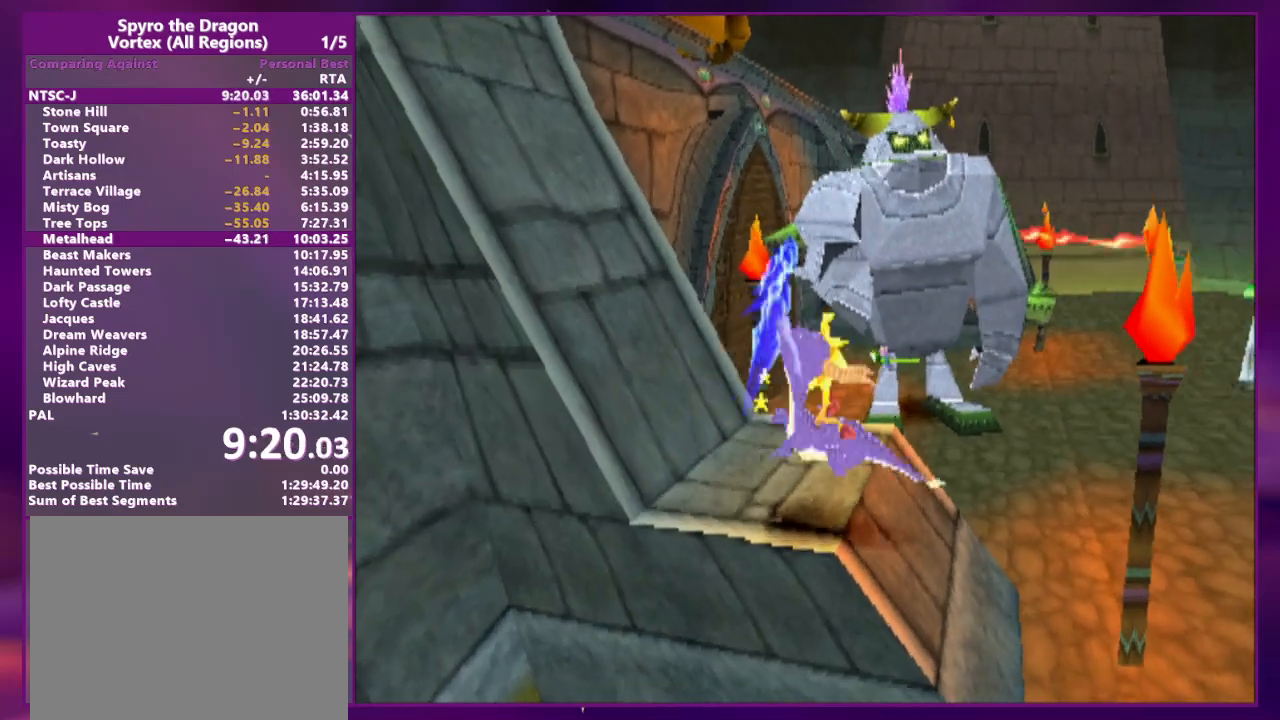
{"buttons": ["DPAD_RIGHT"], "events": [[233, "DPAD_RIGHT", "up"], [500, "DPAD_RIGHT", "down"]]}